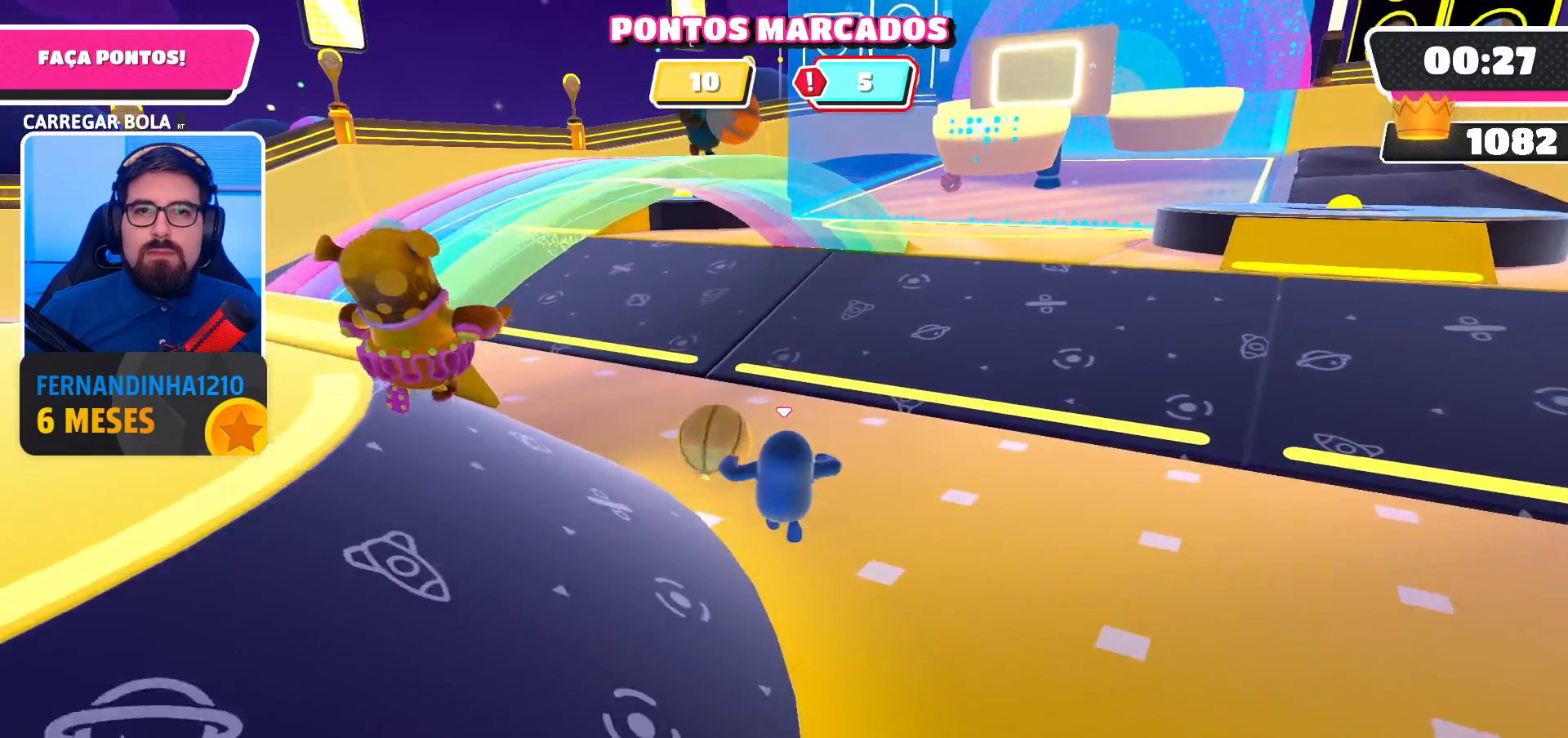
Gameplay with a controller (Xbox layout); each line is a JSON object with the inputs held at the frame after it. "events" lists button and stick changes between this image and that frame as [ms after this image, input, new state], when the widget could be followed in between. Not read: L3 R3.
{"buttons": ["R2"], "left_stick": "up-right", "right_stick": "center", "events": [[167, "R2", "down"], [233, "left_stick", "up-right"]]}
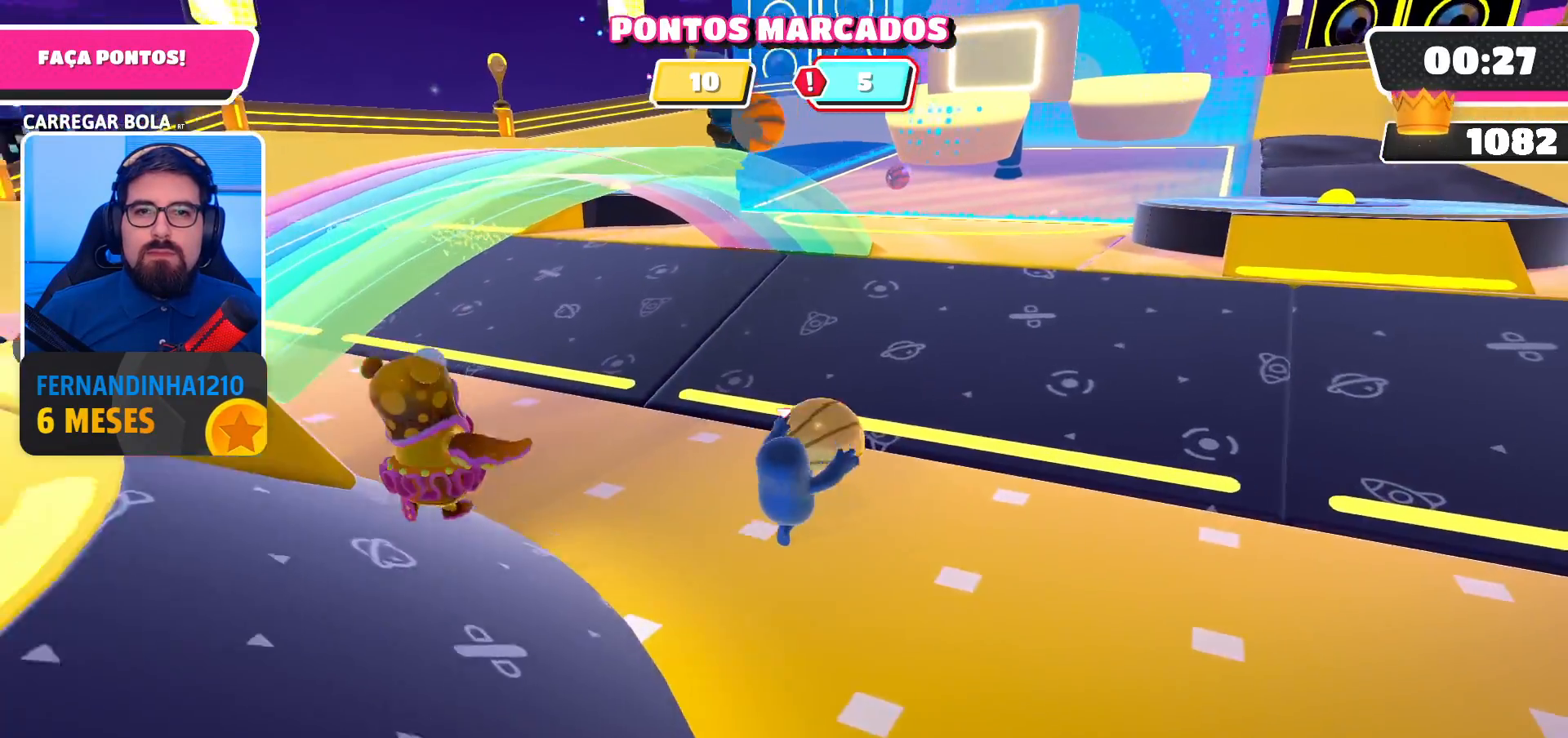
{"buttons": ["R2"], "left_stick": "up-right", "right_stick": "center", "events": []}
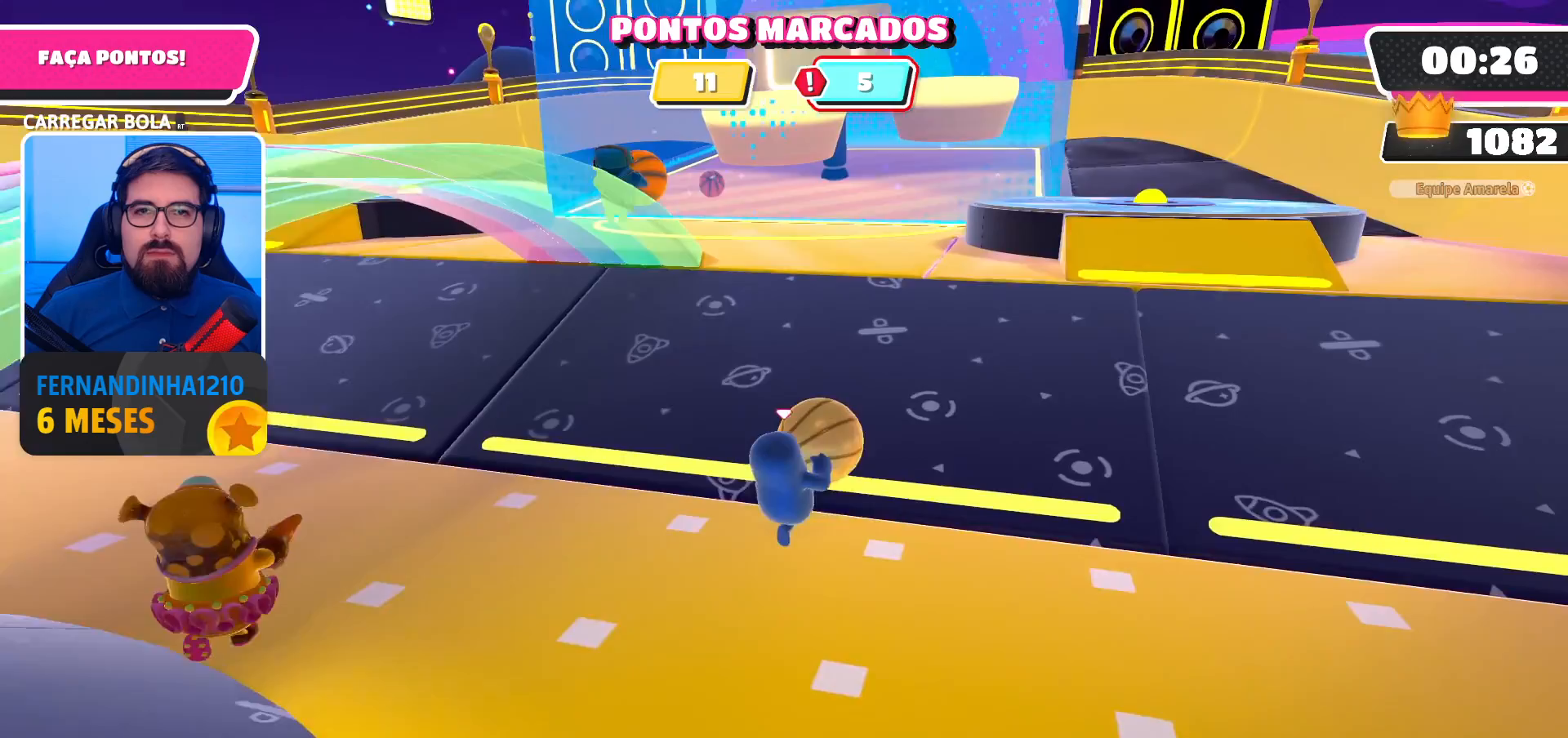
{"buttons": ["R2"], "left_stick": "up", "right_stick": "center", "events": [[200, "left_stick", "up"]]}
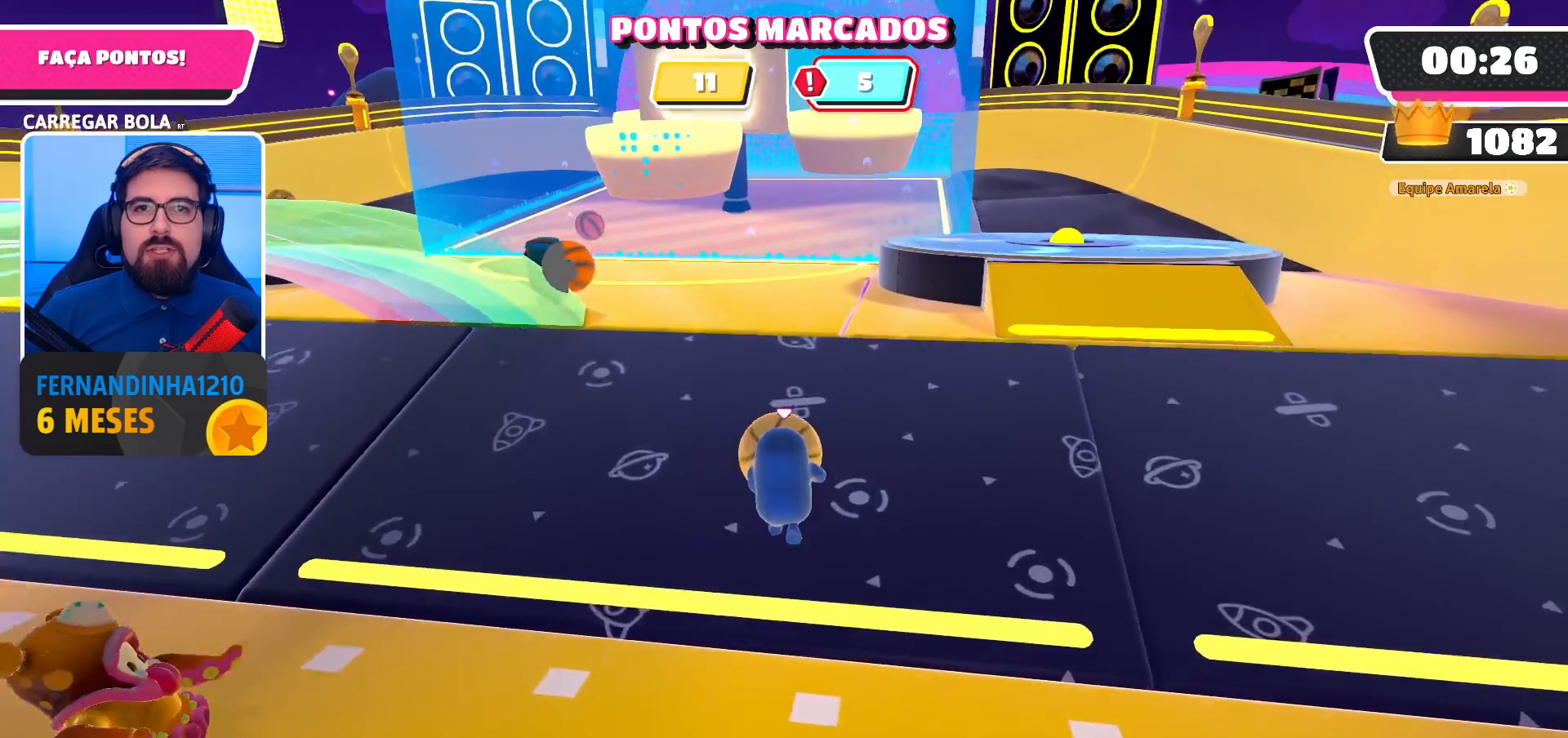
{"buttons": ["R2"], "left_stick": "up", "right_stick": "center", "events": []}
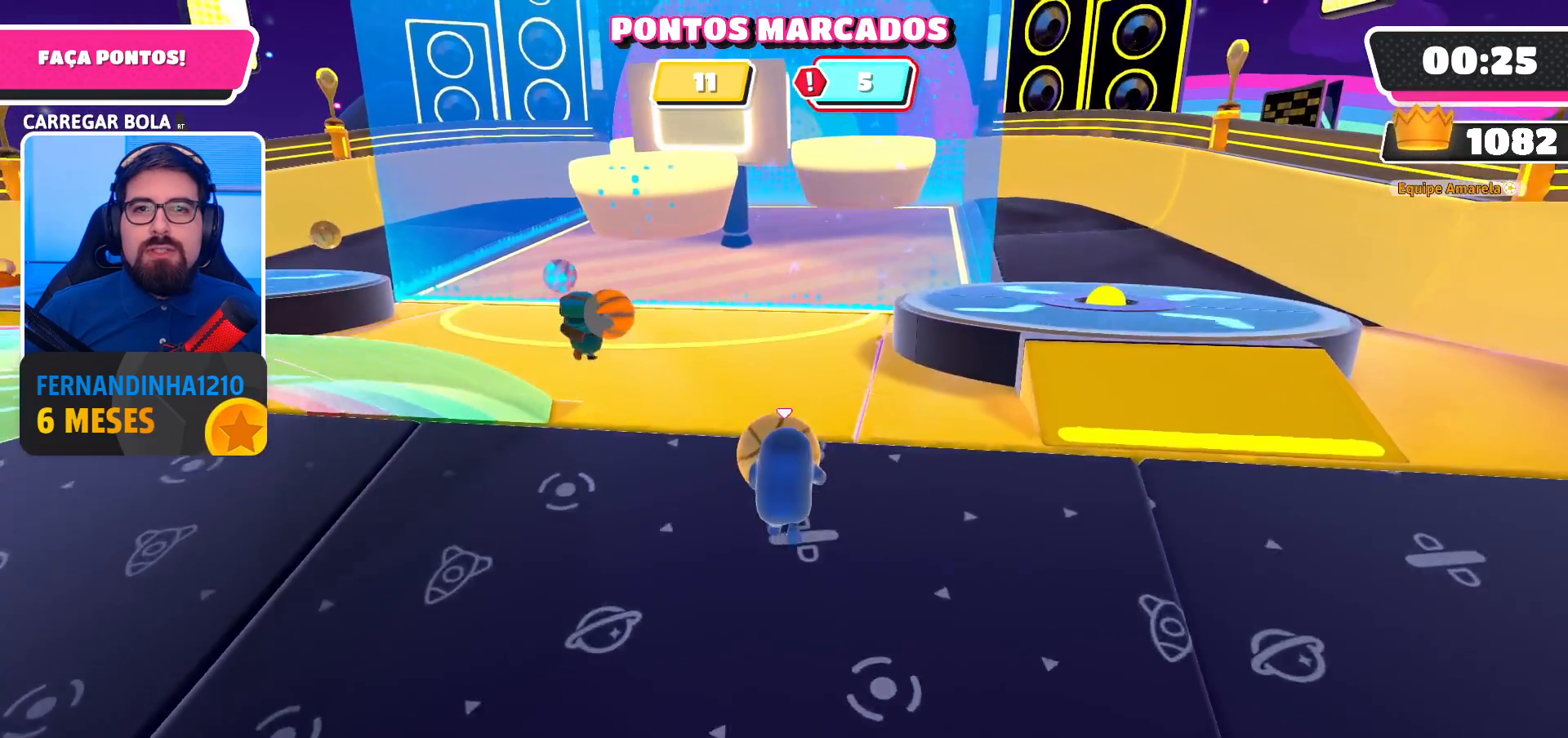
{"buttons": ["R2"], "left_stick": "up", "right_stick": "center", "events": []}
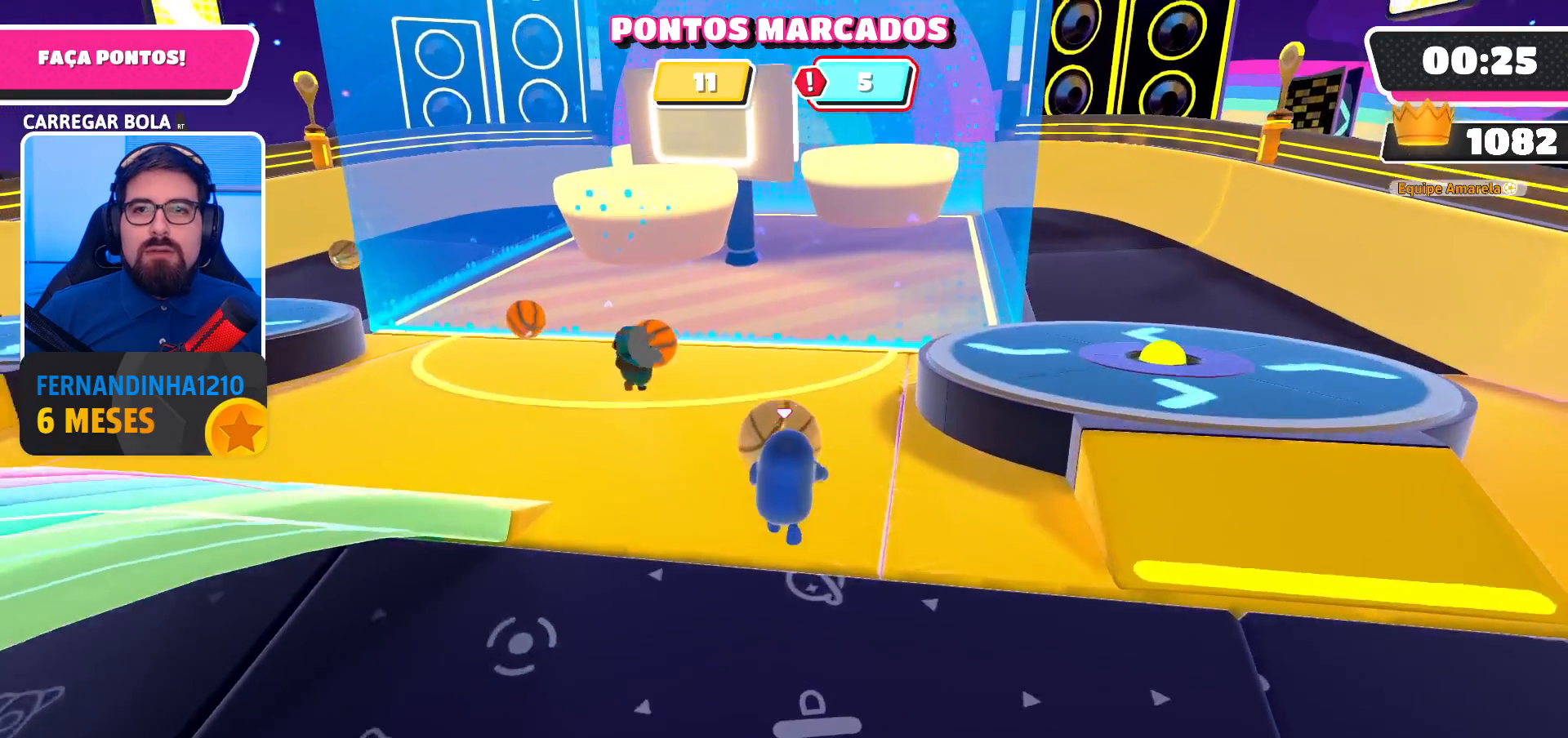
{"buttons": ["R2"], "left_stick": "up", "right_stick": "center", "events": []}
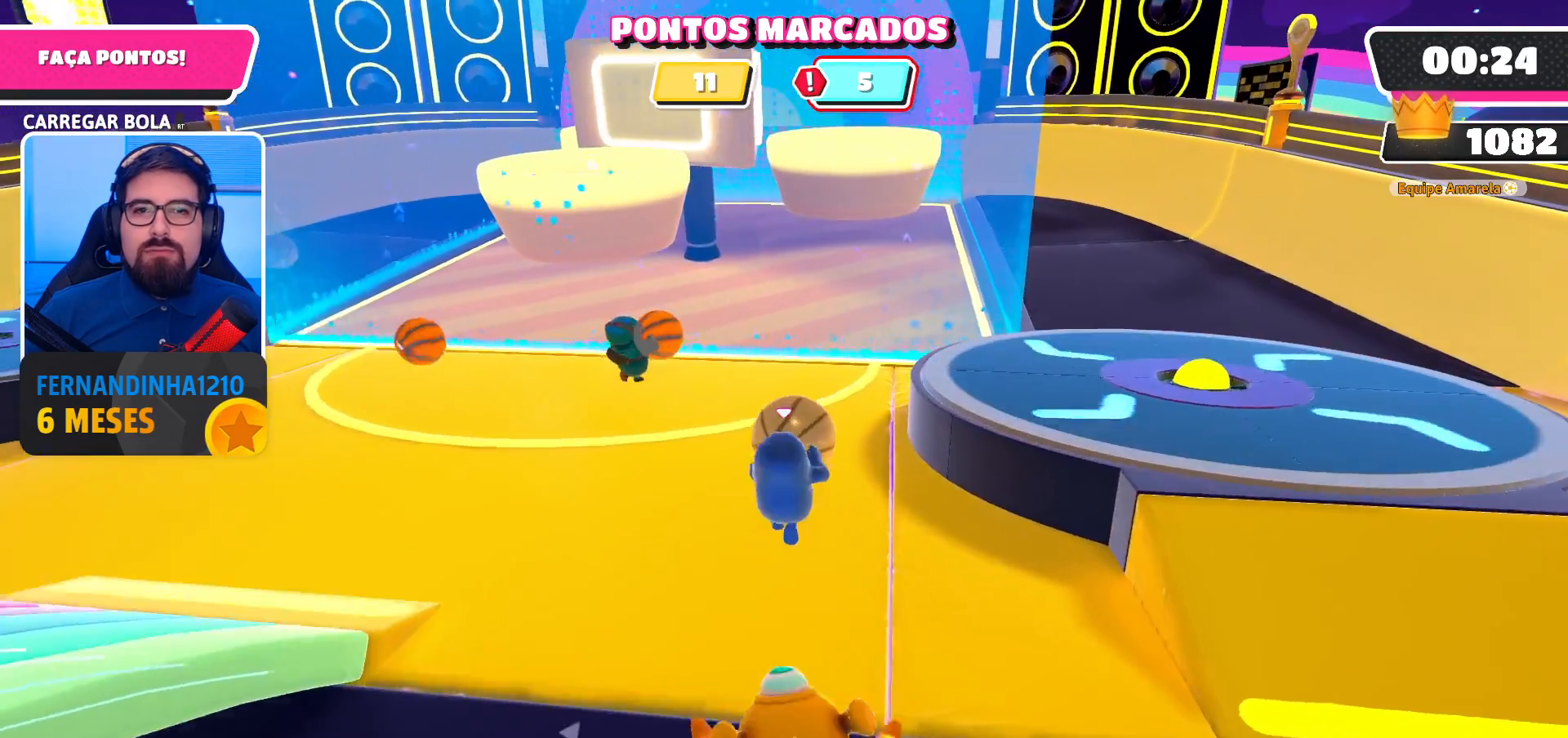
{"buttons": ["R2"], "left_stick": "up", "right_stick": "center", "events": []}
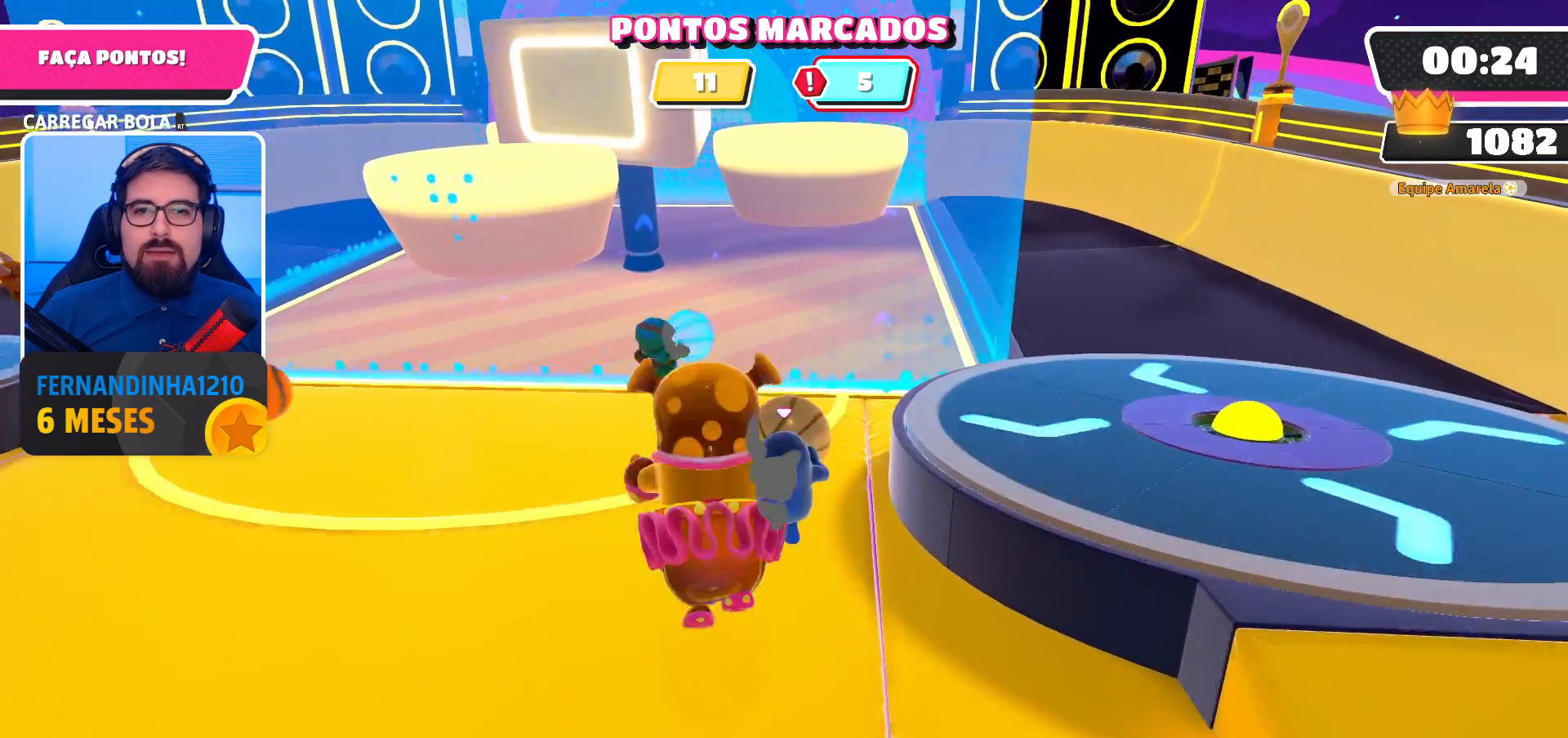
{"buttons": [], "left_stick": "up", "right_stick": "center", "events": [[67, "R2", "up"]]}
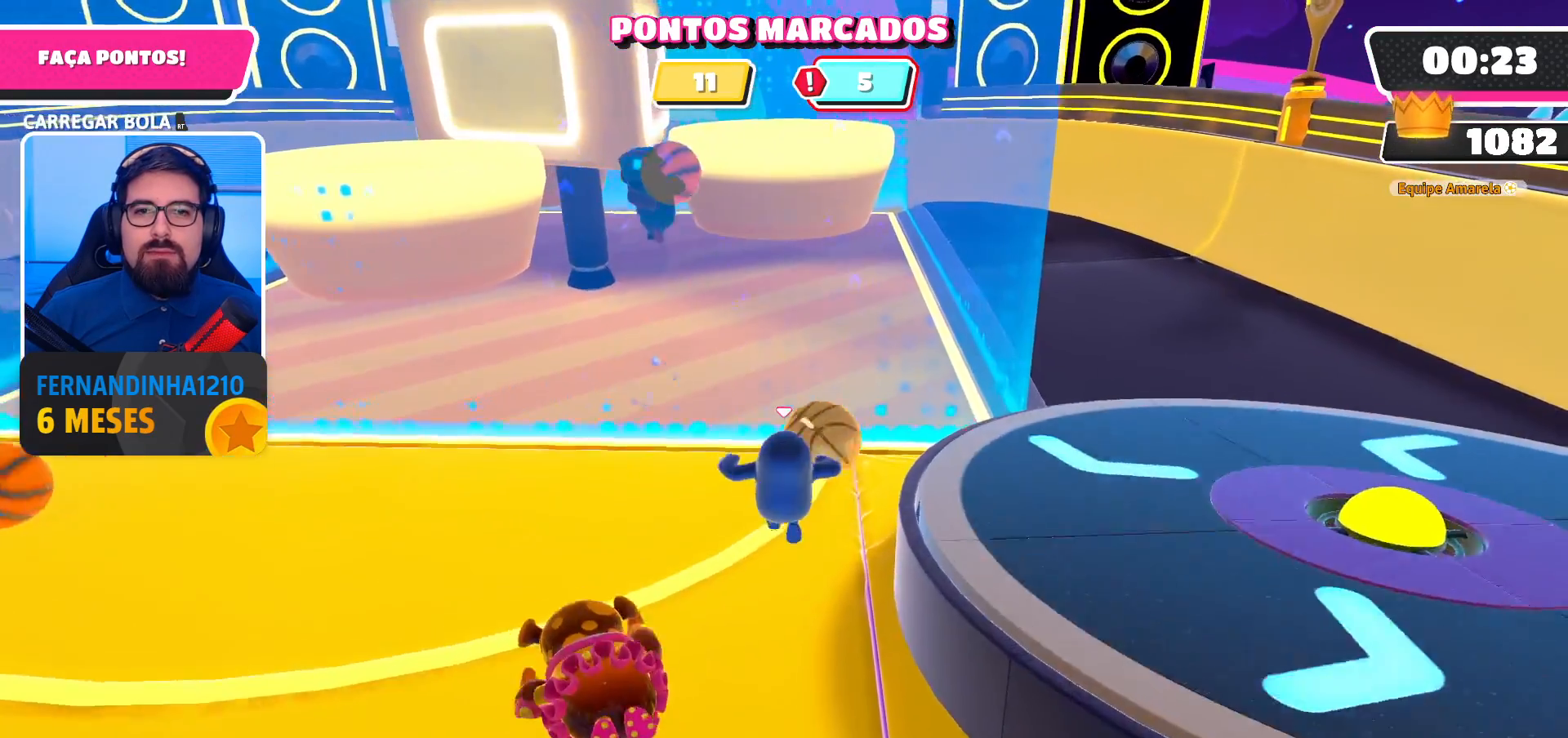
{"buttons": [], "left_stick": "up", "right_stick": "center", "events": [[133, "left_stick", "up-right"], [433, "left_stick", "up"]]}
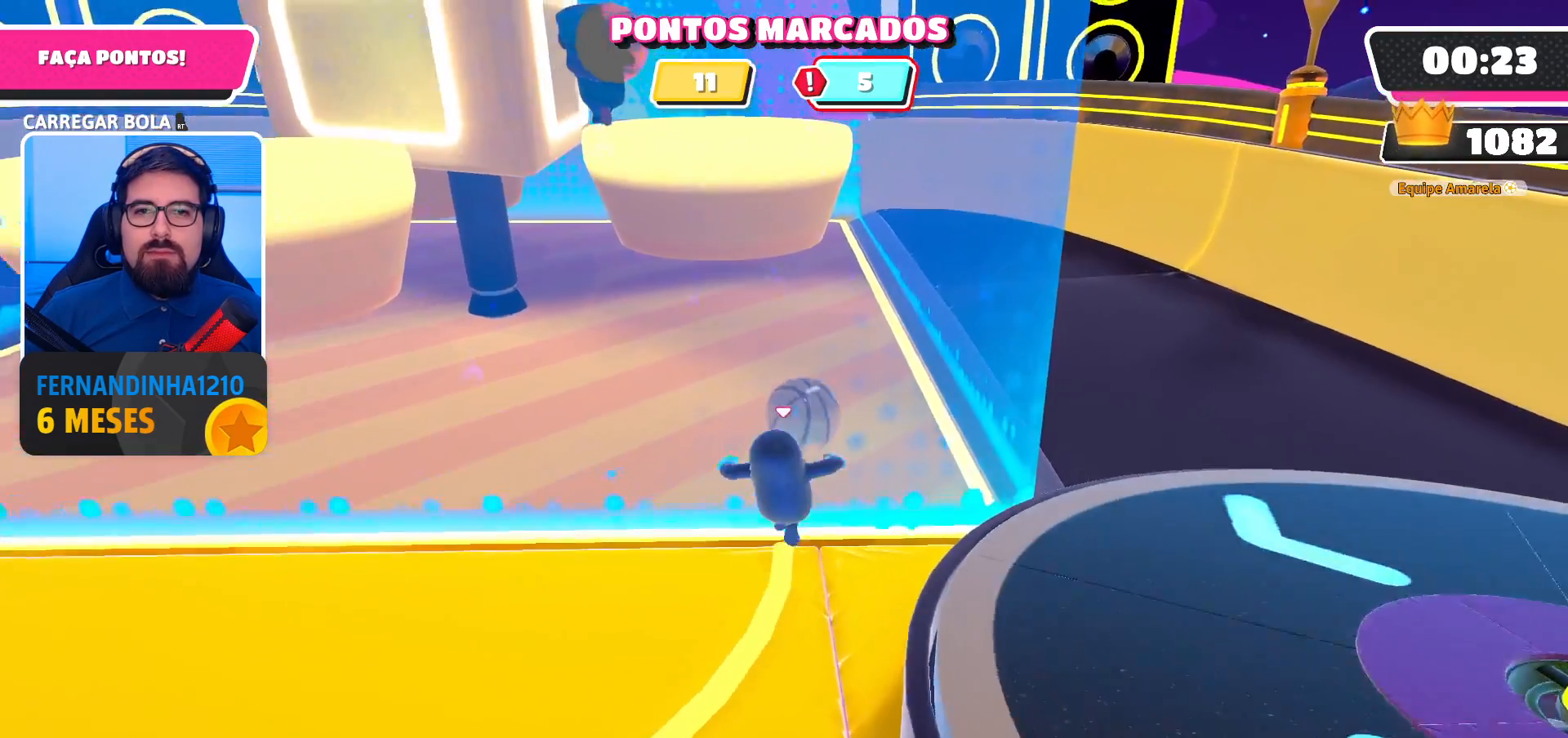
{"buttons": [], "left_stick": "up", "right_stick": "center", "events": []}
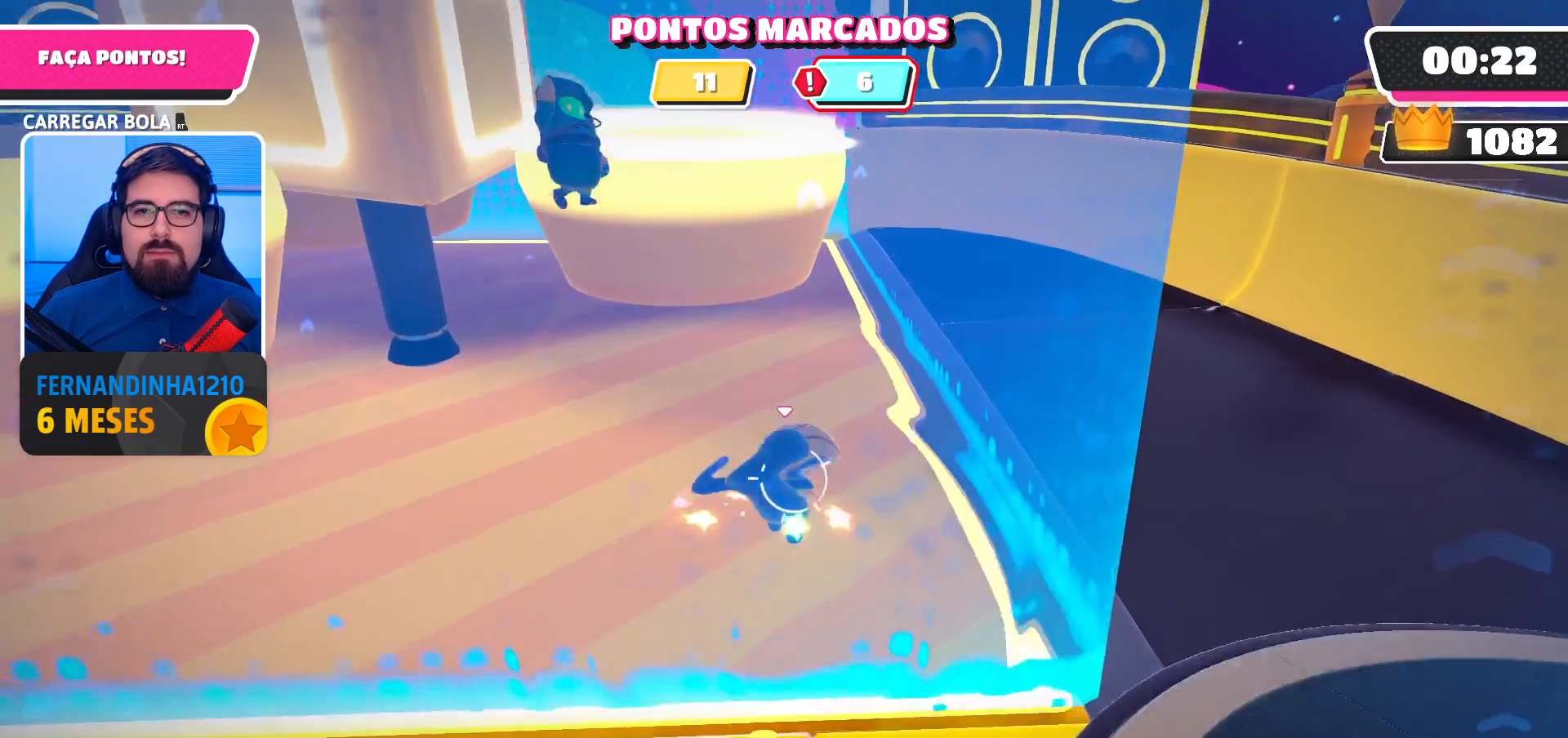
{"buttons": ["R2"], "left_stick": "up-right", "right_stick": "center", "events": [[33, "left_stick", "up-right"], [67, "R2", "down"]]}
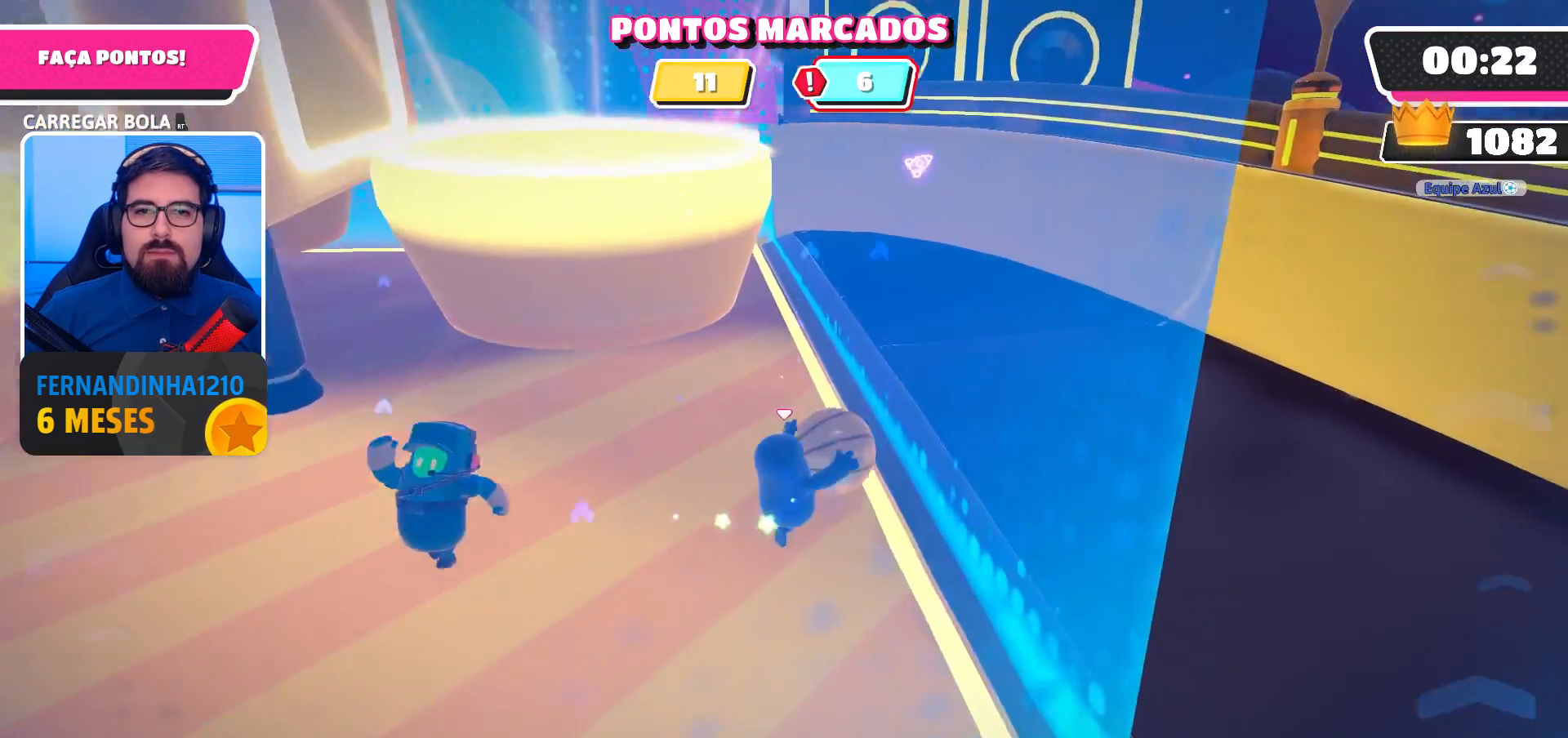
{"buttons": ["A", "R2"], "left_stick": "left", "right_stick": "center", "events": [[100, "A", "down"], [100, "left_stick", "up-left"], [200, "left_stick", "down-left"], [300, "left_stick", "down"], [400, "left_stick", "center"], [467, "left_stick", "left"]]}
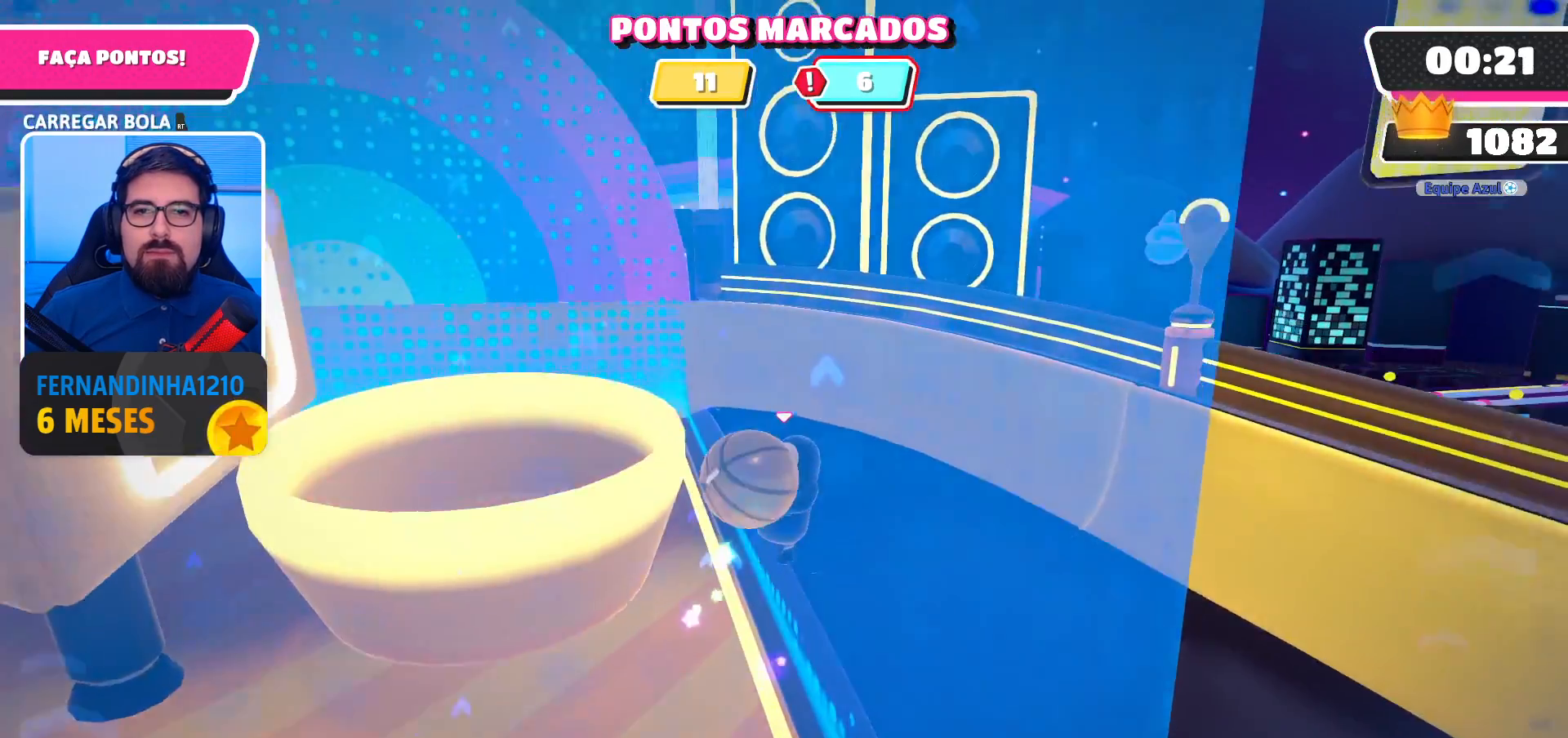
{"buttons": ["A", "R2"], "left_stick": "left", "right_stick": "center", "events": [[33, "left_stick", "up-left"], [133, "left_stick", "left"]]}
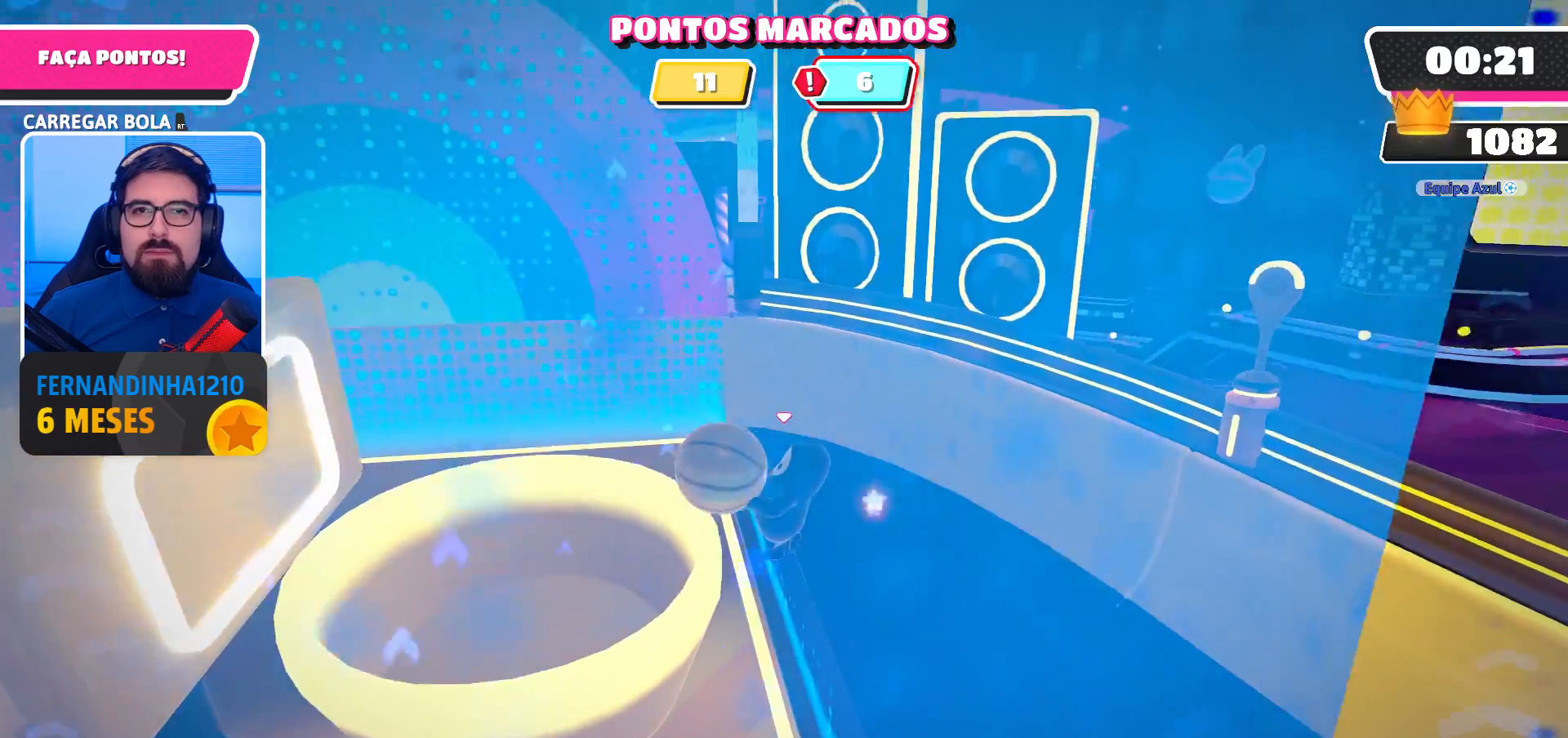
{"buttons": [], "left_stick": "right", "right_stick": "center", "events": [[67, "R2", "up"], [100, "A", "up"], [133, "left_stick", "center"], [200, "left_stick", "right"]]}
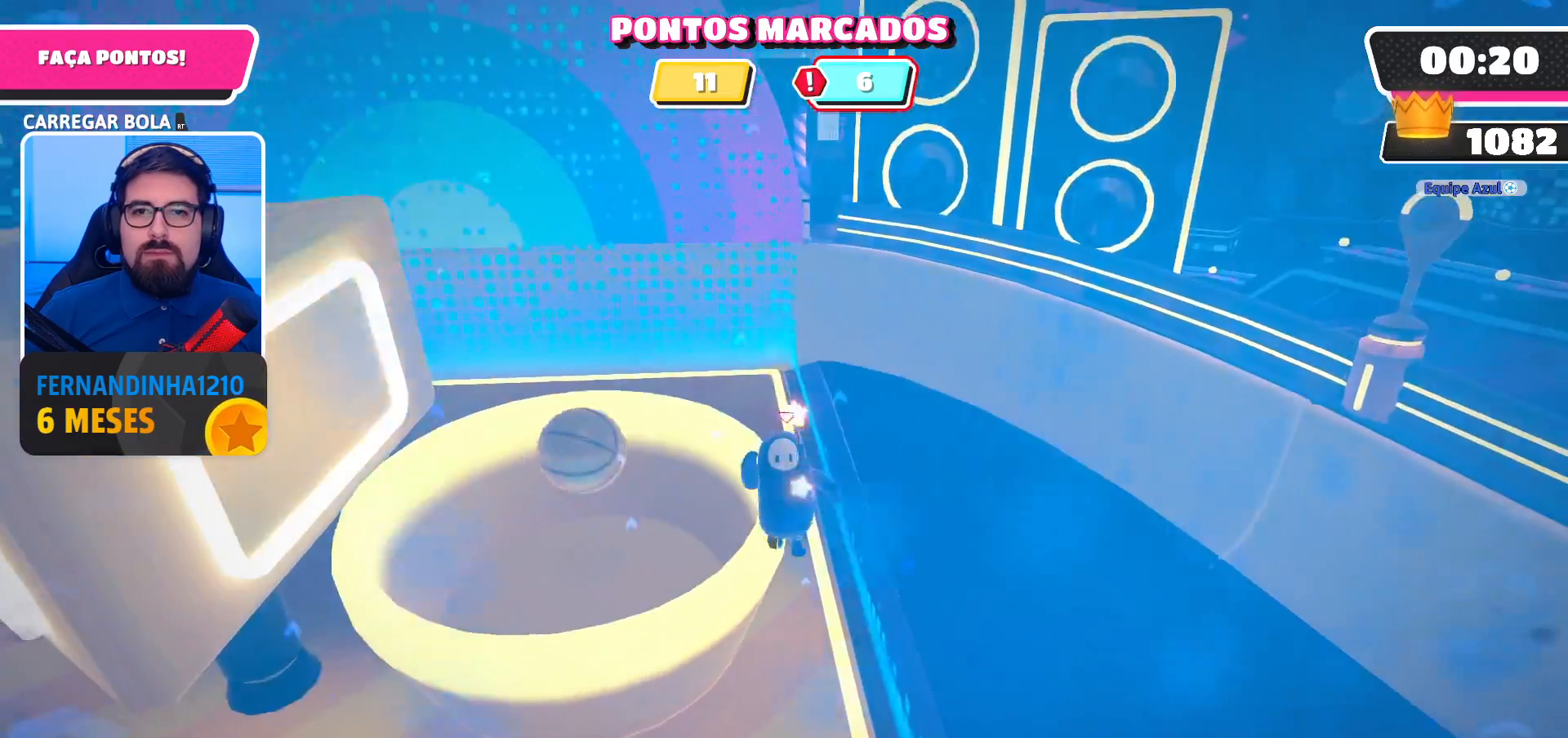
{"buttons": [], "left_stick": "left", "right_stick": "up-left", "events": [[167, "left_stick", "down-right"], [167, "right_stick", "left"], [333, "right_stick", "up-left"], [400, "left_stick", "left"]]}
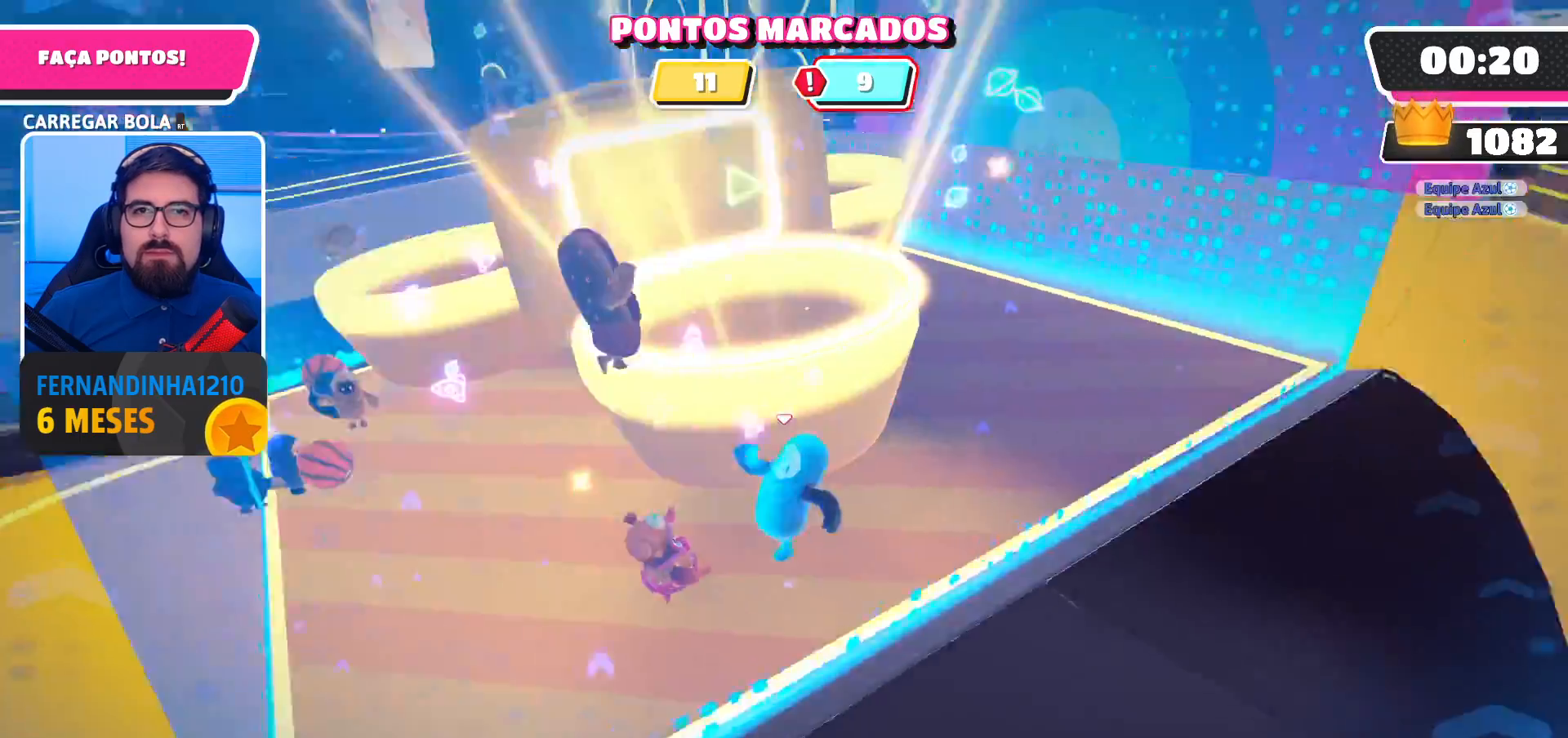
{"buttons": [], "left_stick": "up-left", "right_stick": "center", "events": [[33, "left_stick", "up-left"], [100, "right_stick", "center"]]}
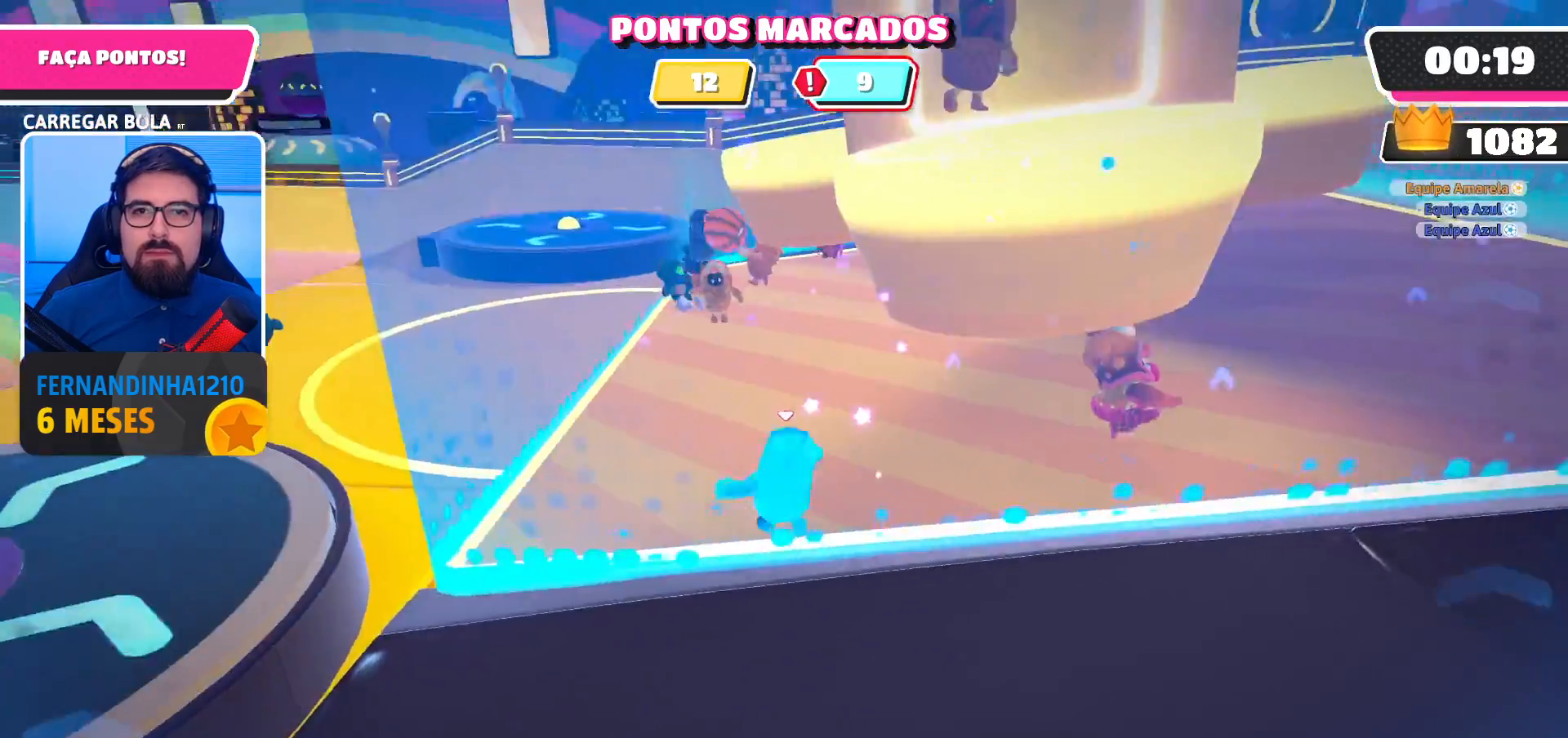
{"buttons": ["A"], "left_stick": "up-left", "right_stick": "center", "events": [[433, "A", "down"]]}
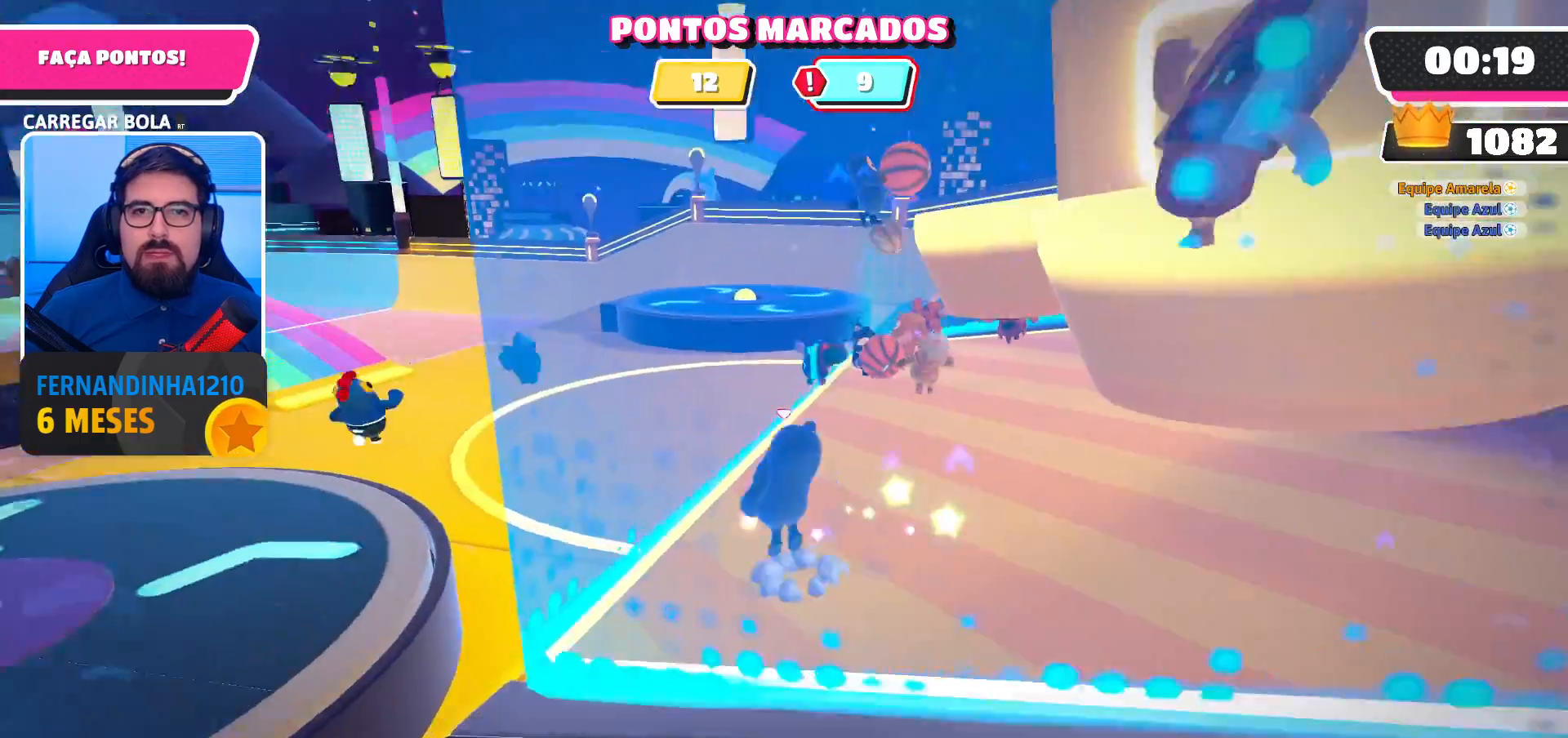
{"buttons": [], "left_stick": "up-left", "right_stick": "center", "events": [[33, "A", "up"], [267, "right_stick", "right"], [400, "right_stick", "up-right"], [500, "right_stick", "center"]]}
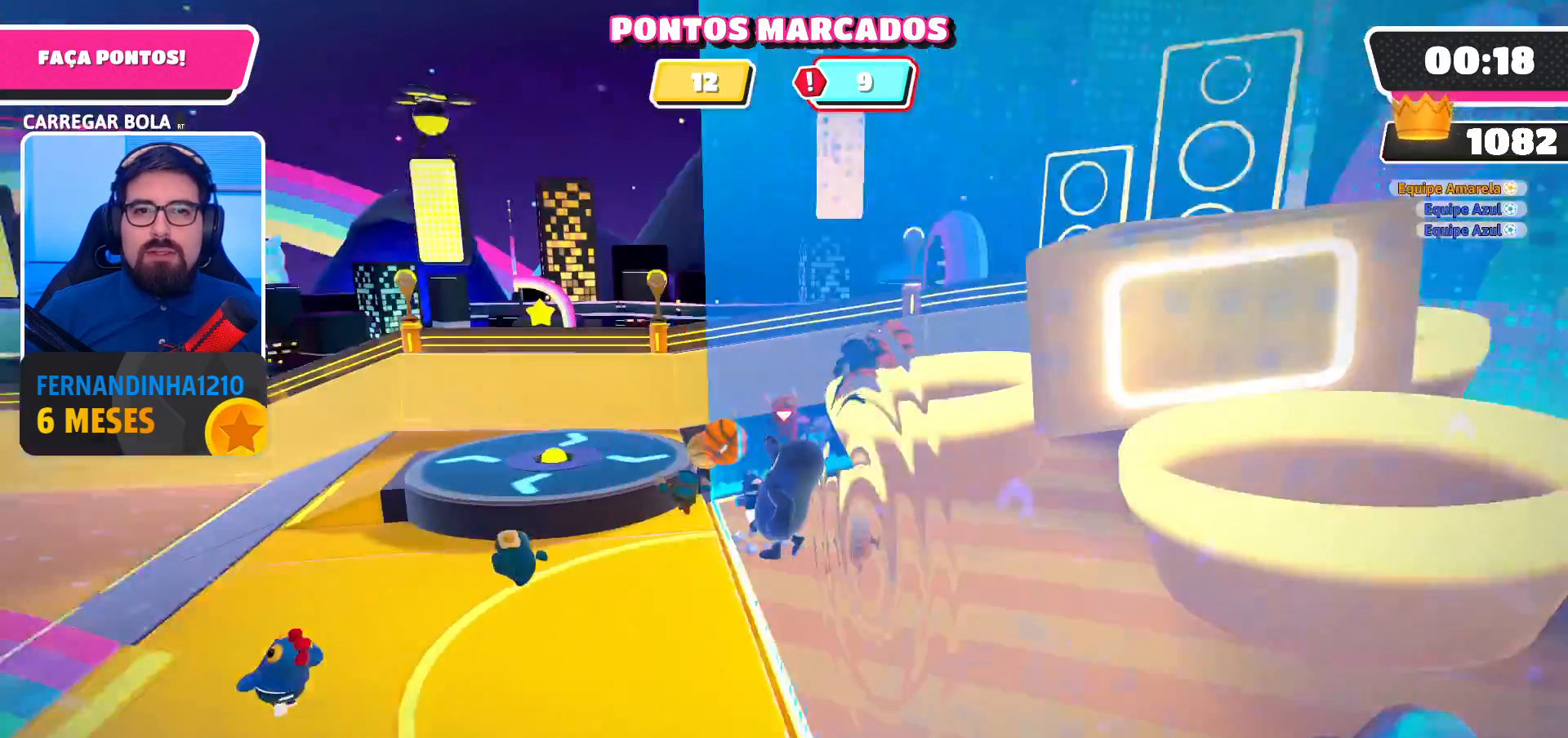
{"buttons": [], "left_stick": "left", "right_stick": "up-right", "events": [[200, "left_stick", "left"], [200, "right_stick", "up-right"], [400, "right_stick", "center"], [467, "right_stick", "up-right"]]}
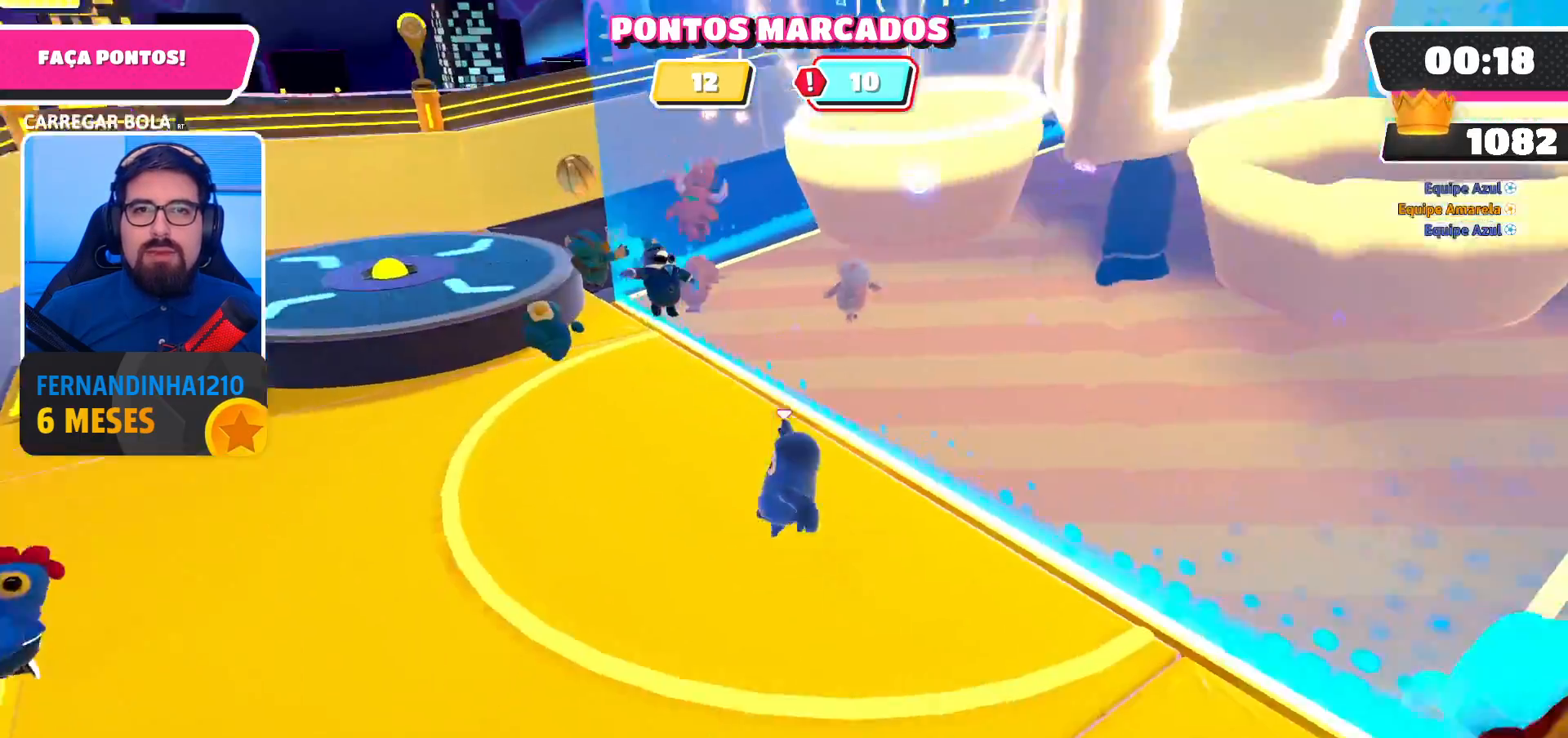
{"buttons": [], "left_stick": "left", "right_stick": "center", "events": [[67, "right_stick", "up"], [200, "right_stick", "center"]]}
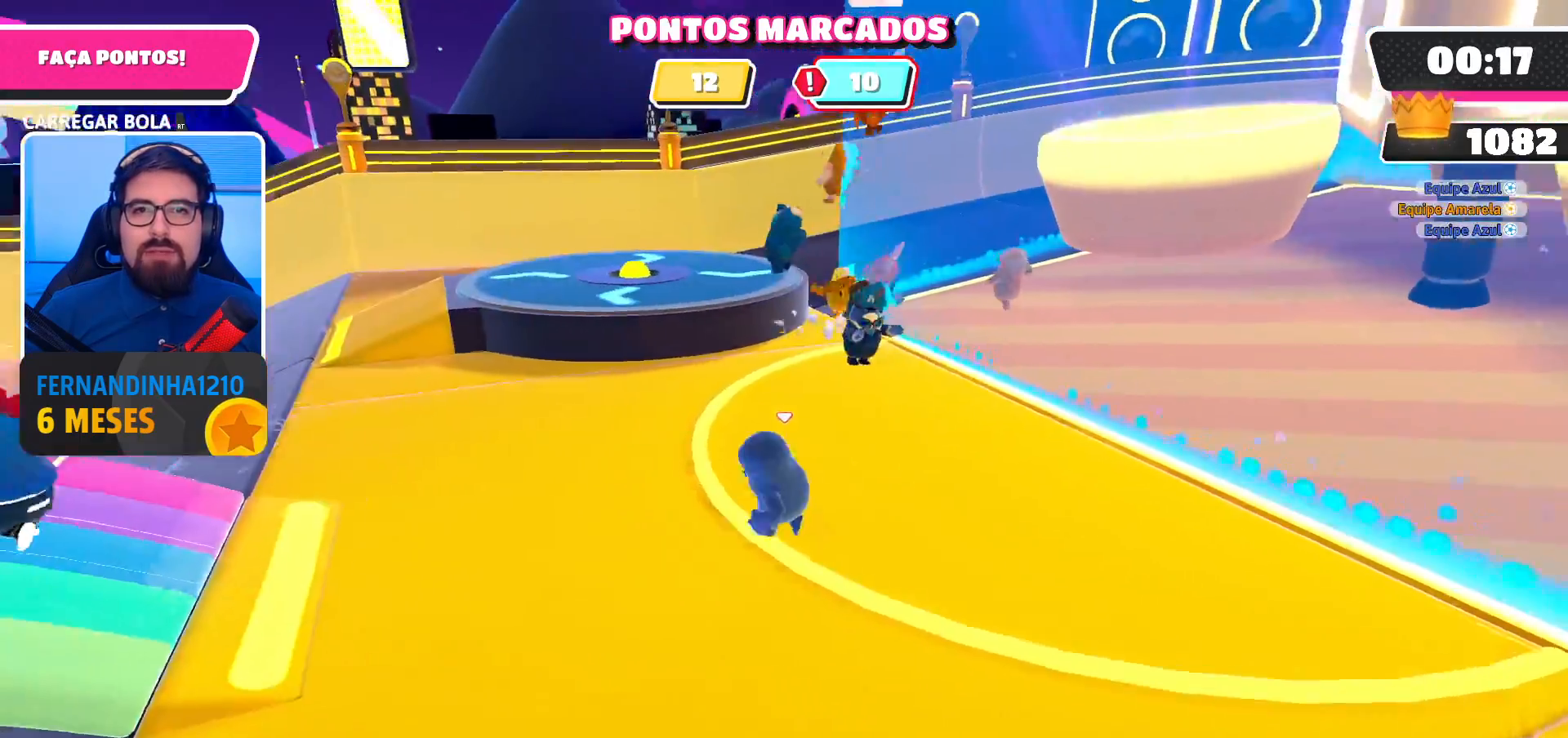
{"buttons": [], "left_stick": "up-left", "right_stick": "down-right", "events": [[133, "left_stick", "up-left"], [133, "right_stick", "right"], [267, "right_stick", "down-right"]]}
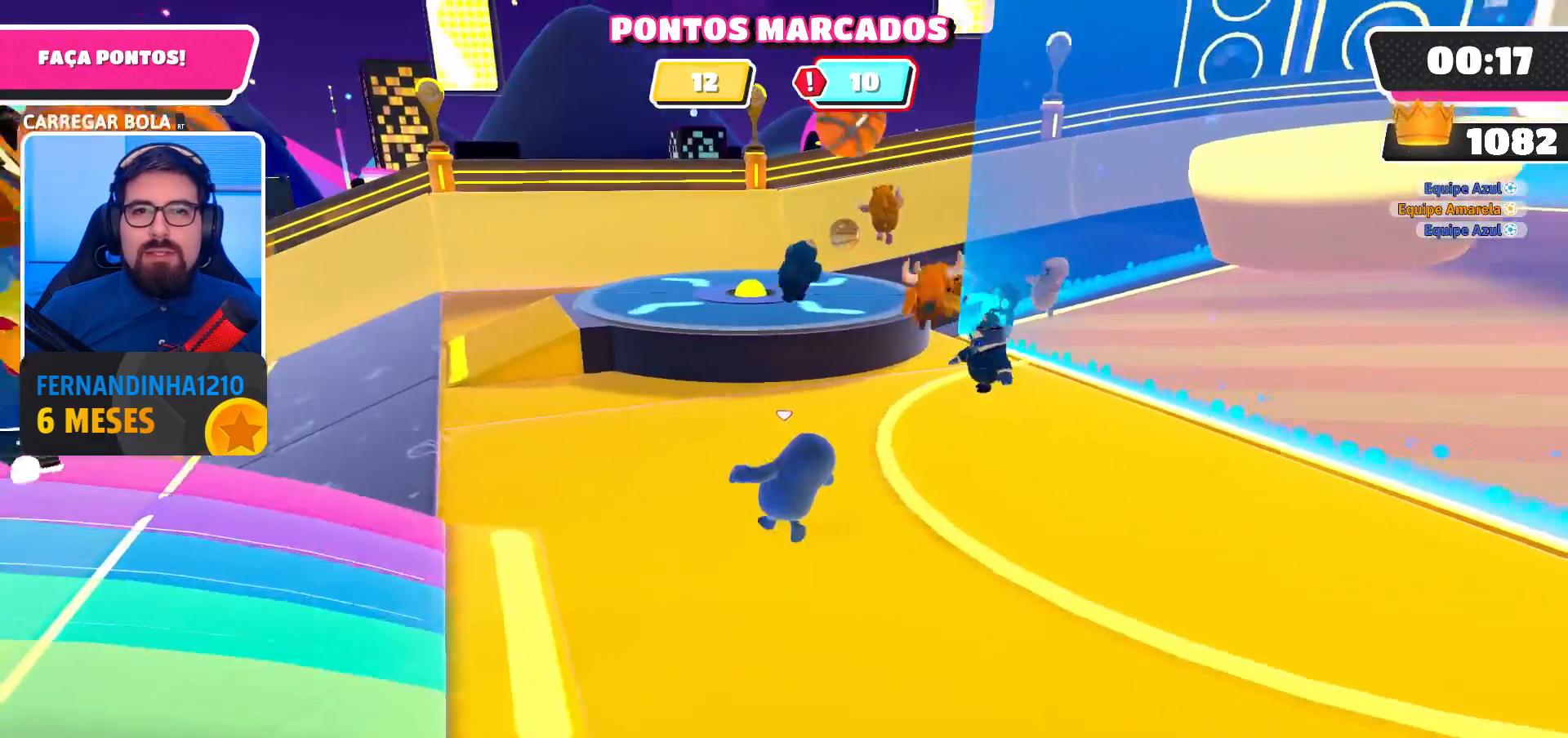
{"buttons": [], "left_stick": "up-left", "right_stick": "center", "events": [[33, "right_stick", "center"]]}
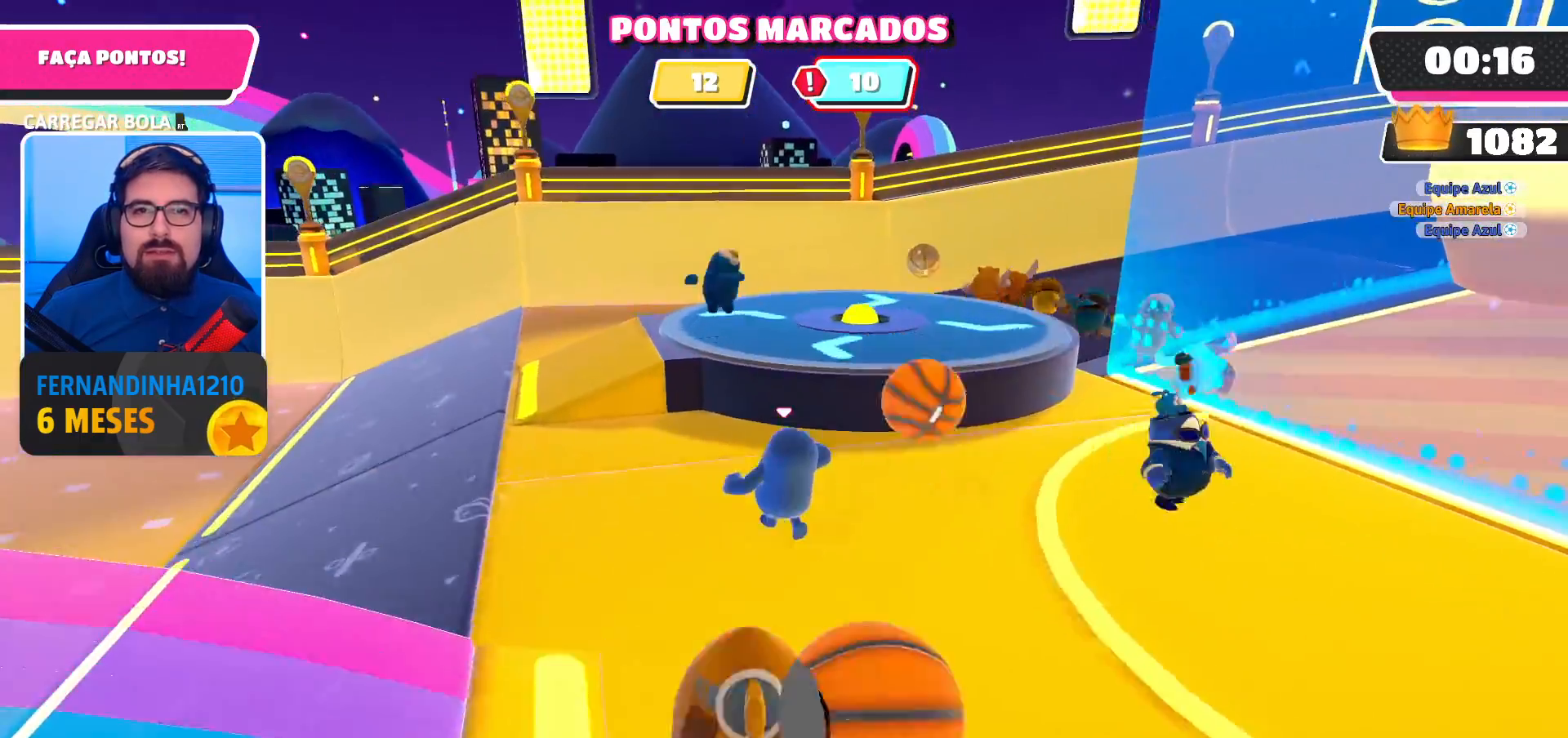
{"buttons": [], "left_stick": "up", "right_stick": "center", "events": [[67, "left_stick", "up"], [367, "A", "down"], [500, "A", "up"]]}
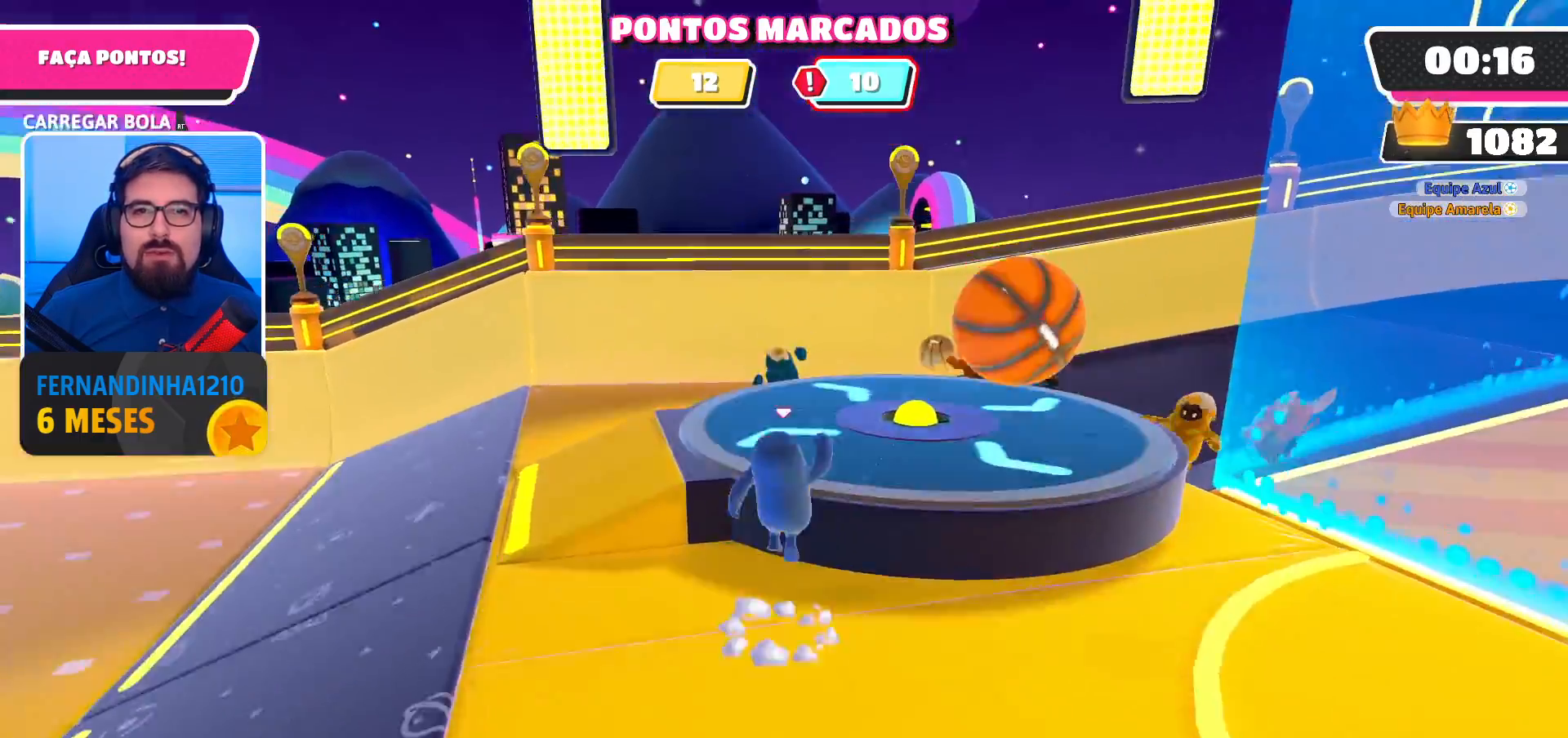
{"buttons": [], "left_stick": "left", "right_stick": "center", "events": [[33, "left_stick", "up-left"], [267, "right_stick", "right"], [400, "right_stick", "center"], [467, "left_stick", "left"]]}
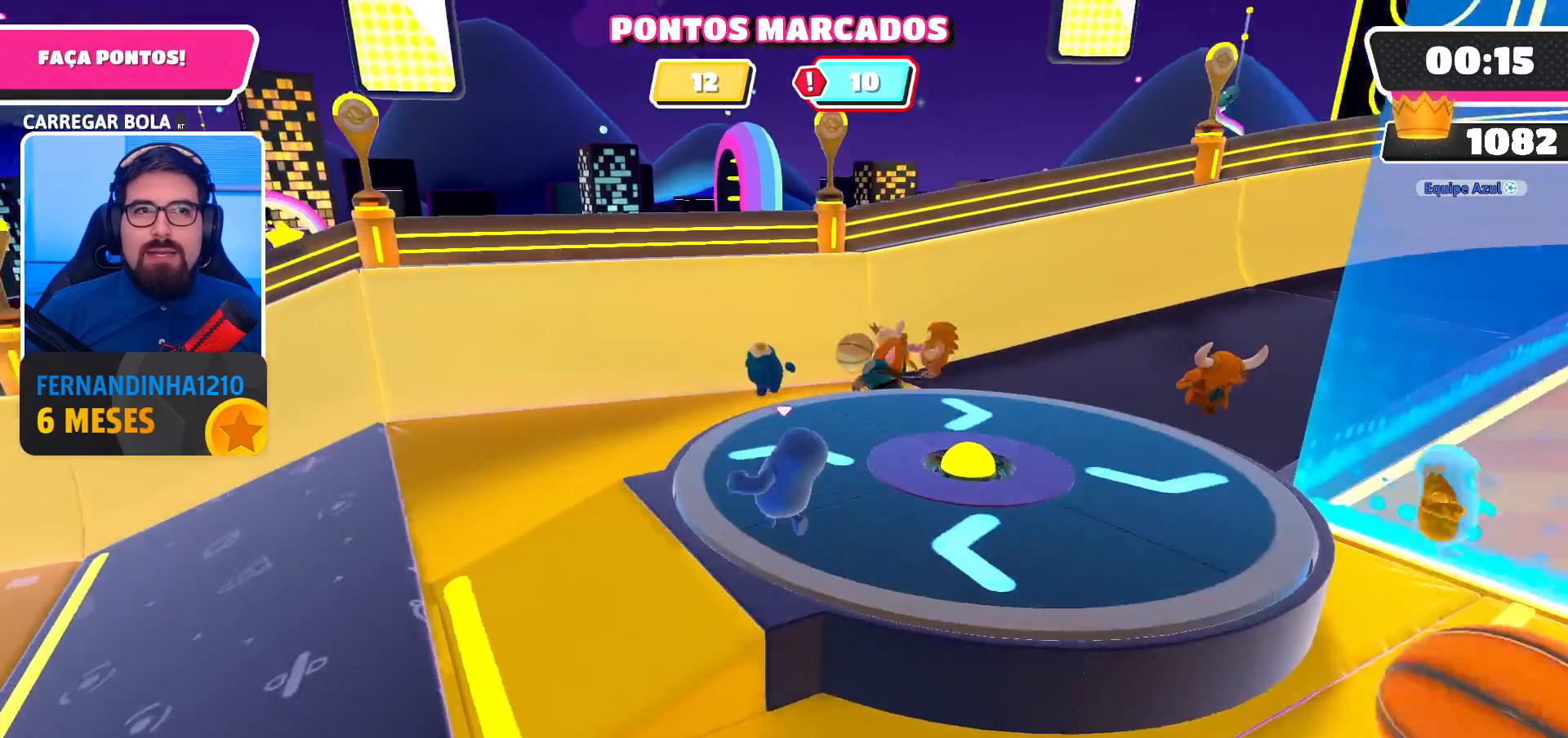
{"buttons": [], "left_stick": "up-right", "right_stick": "center", "events": [[67, "right_stick", "right"], [200, "right_stick", "center"], [500, "left_stick", "up-right"]]}
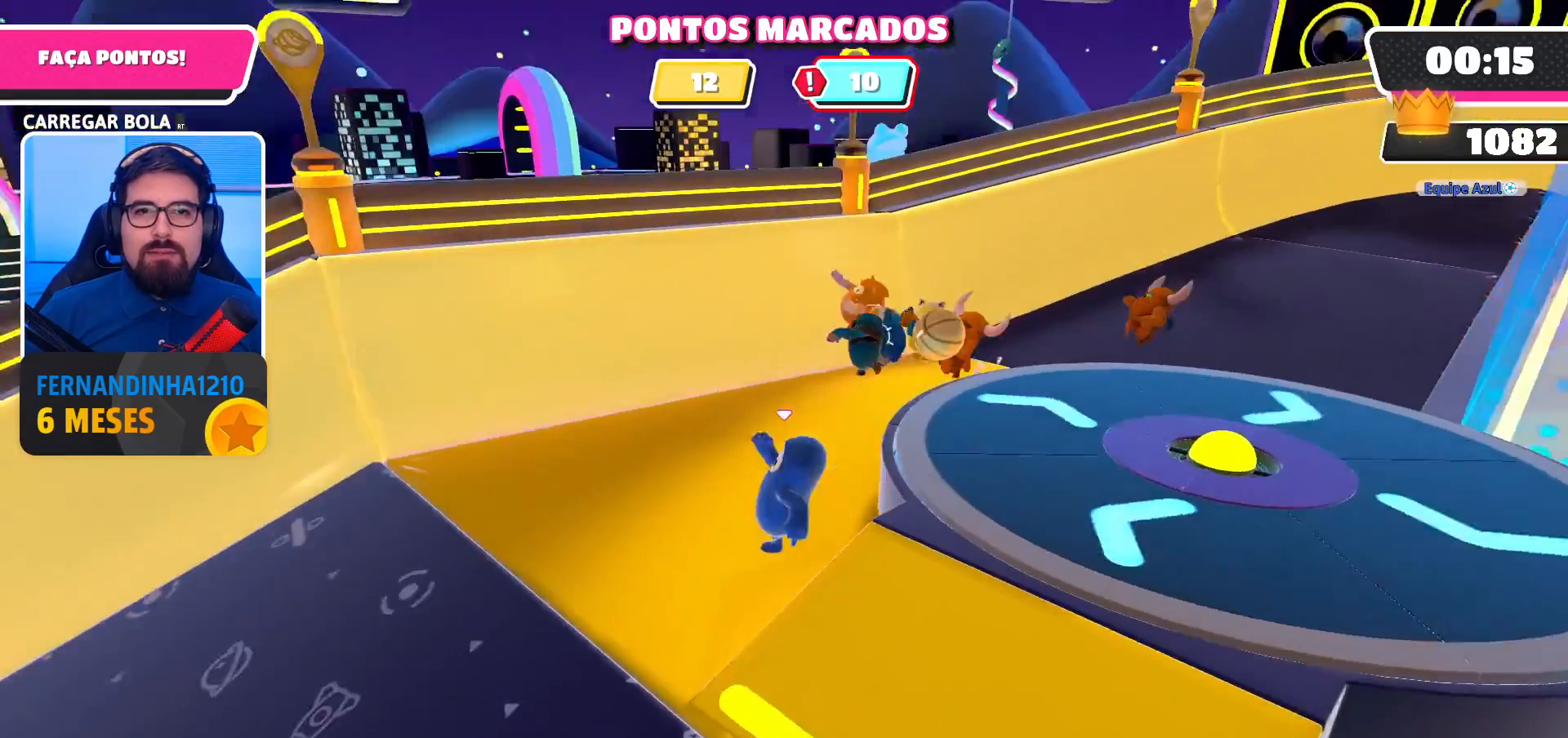
{"buttons": [], "left_stick": "down-left", "right_stick": "center", "events": [[33, "right_stick", "right"], [167, "left_stick", "center"], [200, "right_stick", "up"], [300, "left_stick", "down-left"], [333, "right_stick", "center"]]}
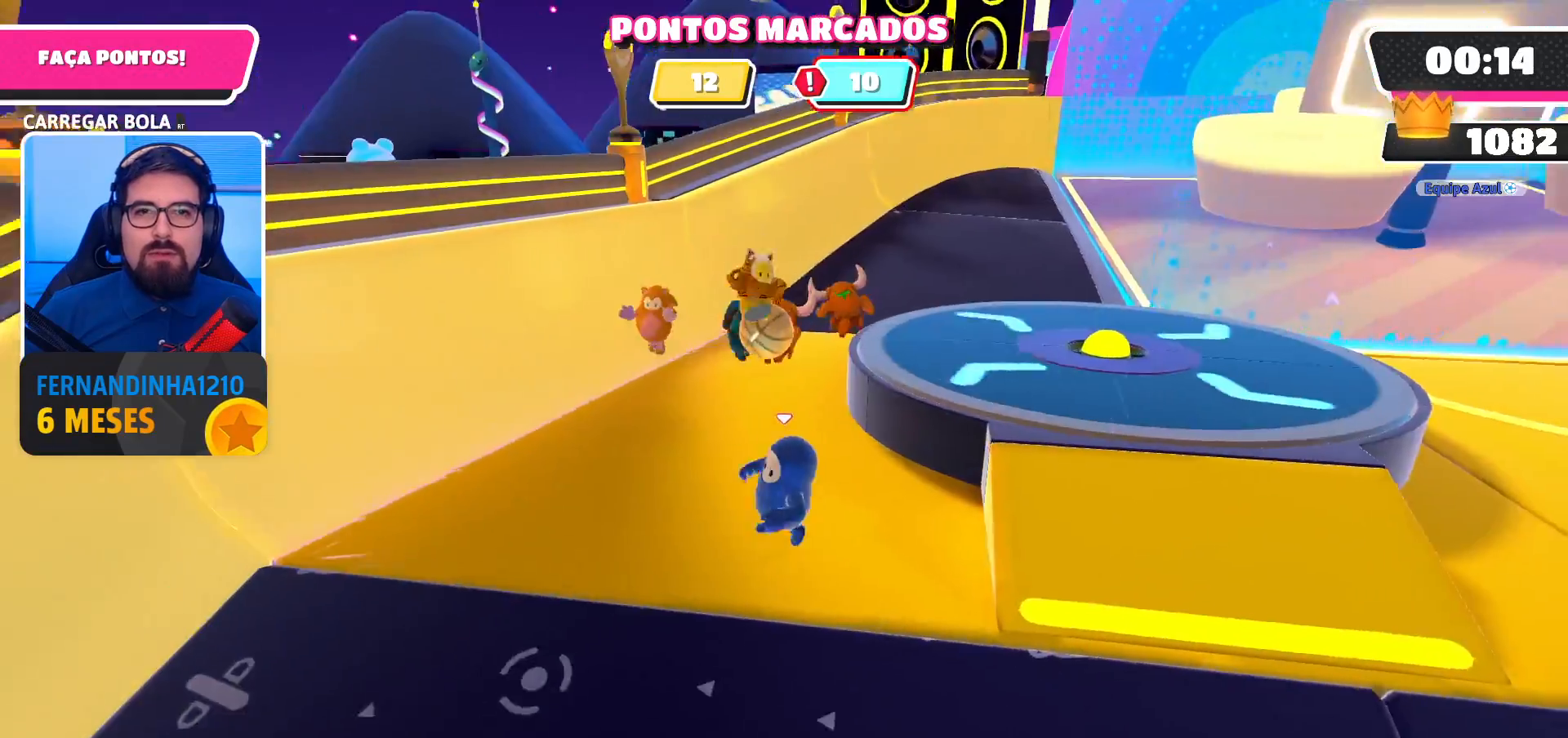
{"buttons": [], "left_stick": "center", "right_stick": "center", "events": [[133, "left_stick", "up-left"], [233, "left_stick", "up-right"], [500, "left_stick", "center"]]}
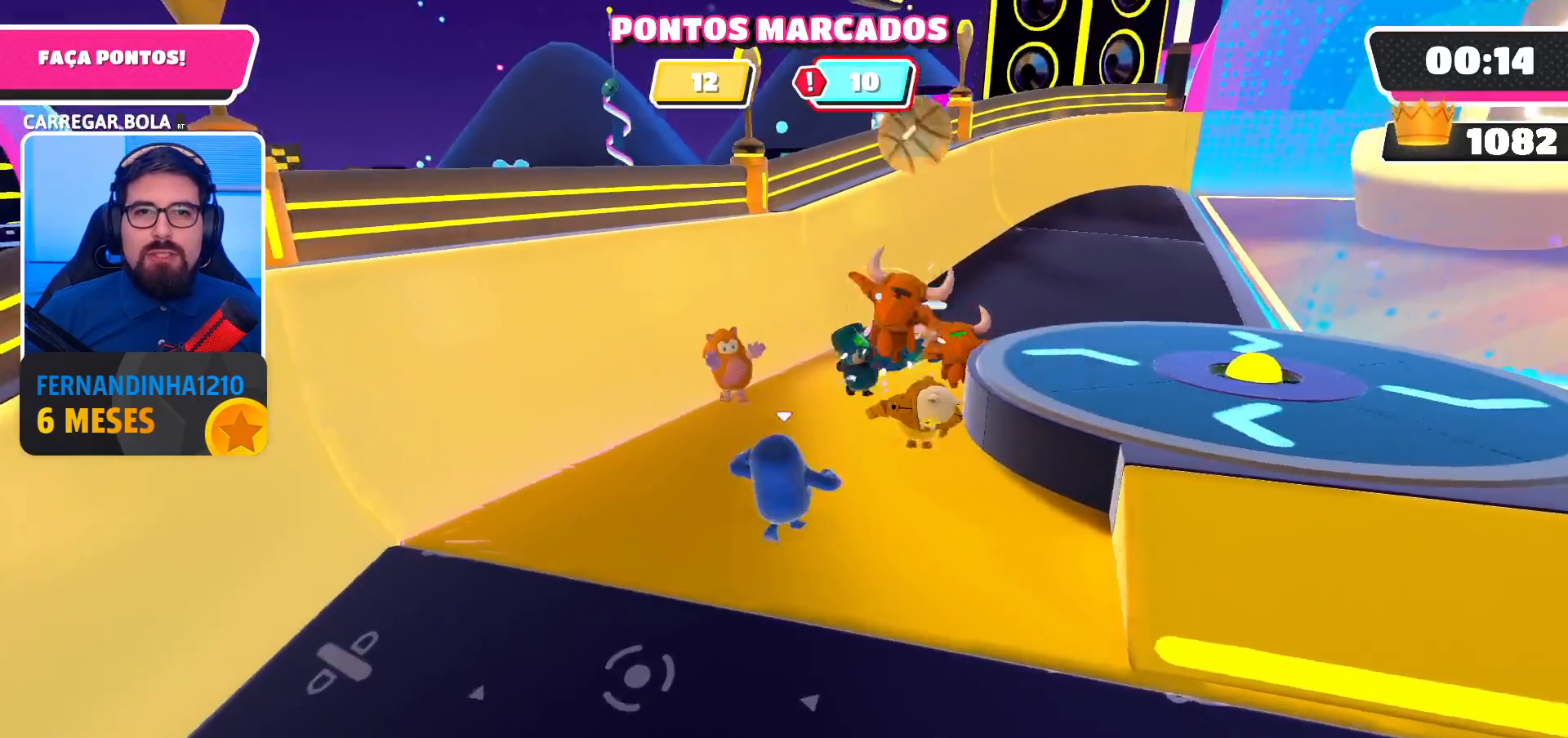
{"buttons": [], "left_stick": "down-right", "right_stick": "up-right", "events": [[100, "left_stick", "down"], [267, "right_stick", "up-right"], [400, "left_stick", "down-right"]]}
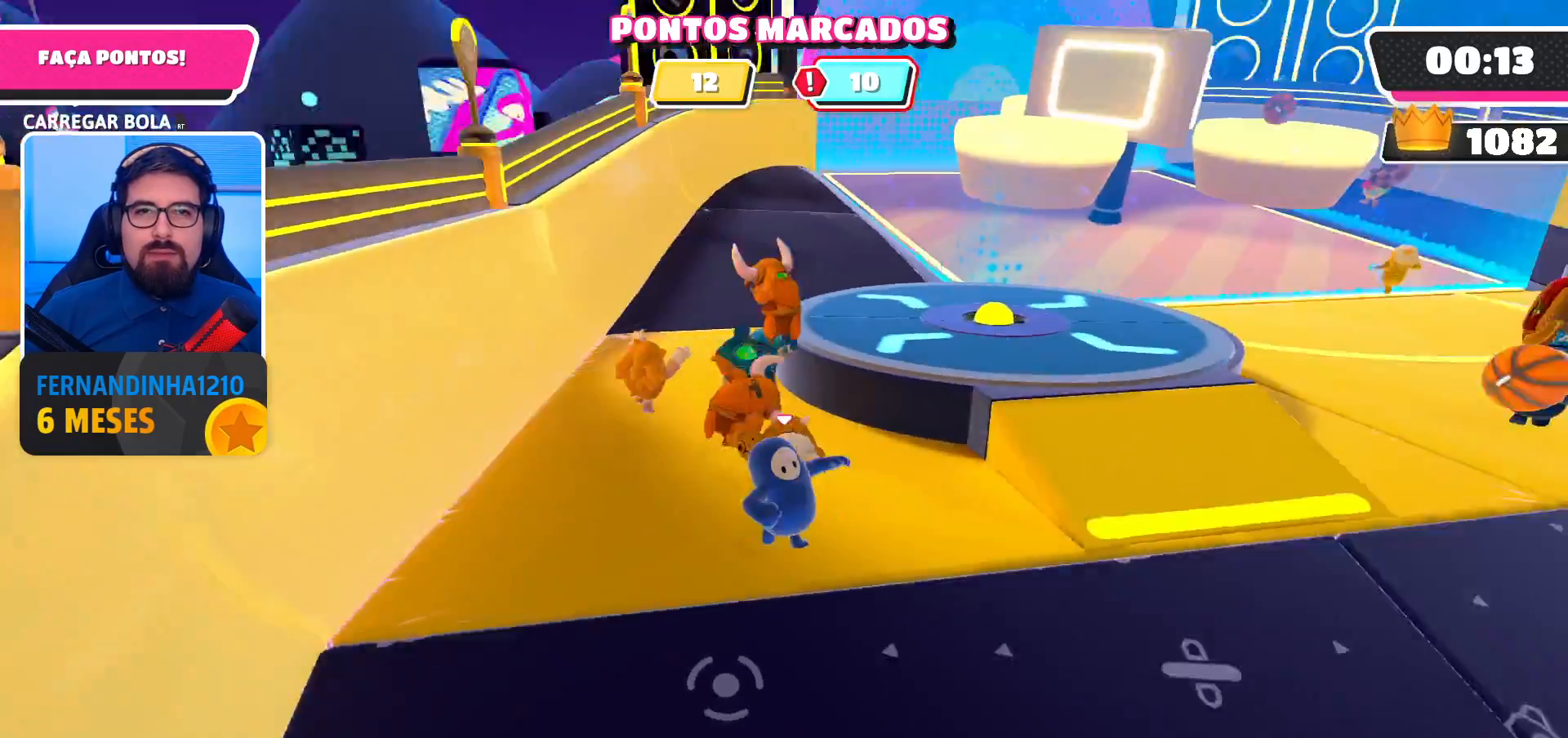
{"buttons": [], "left_stick": "up-right", "right_stick": "center", "events": [[67, "left_stick", "right"], [67, "right_stick", "center"], [233, "left_stick", "up-right"], [333, "right_stick", "left"], [467, "right_stick", "center"]]}